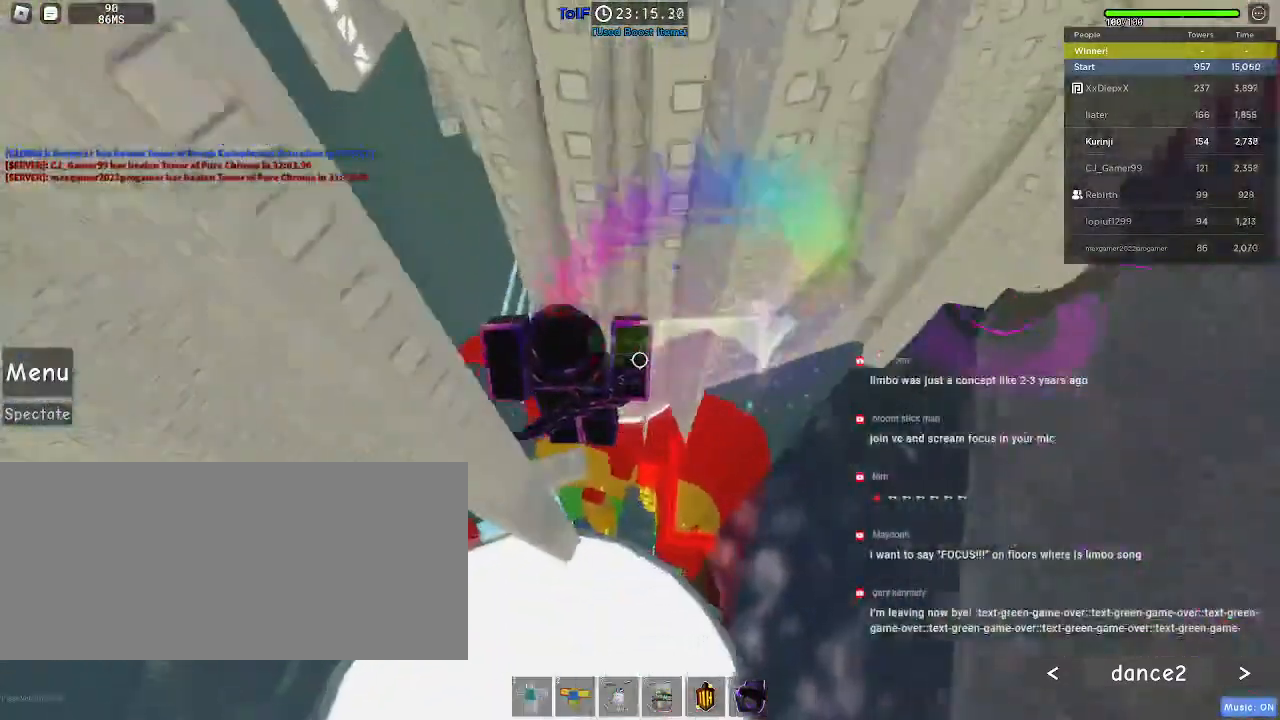
Gameplay with keyboard and mouse; each line is a JSON object with the keys and mouse buttons held at the frame after it. "events" lists presses ("down") and releases ("up") of "a", "ctrl", "d", "e", "f", "q", "r", "s", "shift", "space", "tab", "w", "mouse_left", "mouse_wheel", "mouse_right", "mouse_mb4" and "mouse_mb5" between this image and that frame as [ms after this image, input, new state], when the widget could be followed in between. "mouse_left", "mouse_wheel", "mouse_right", "mouse_mb4", "mouse_mb5" = the "left", "wheel", "right", "mb4", "mb5" buttons of the "mouse" list. No other keys are recorded. "wheel" means that the mouse wheel is clicked or scrolled. Mouse movement is not recorded.
{"keys": ["w"], "mouse": []}
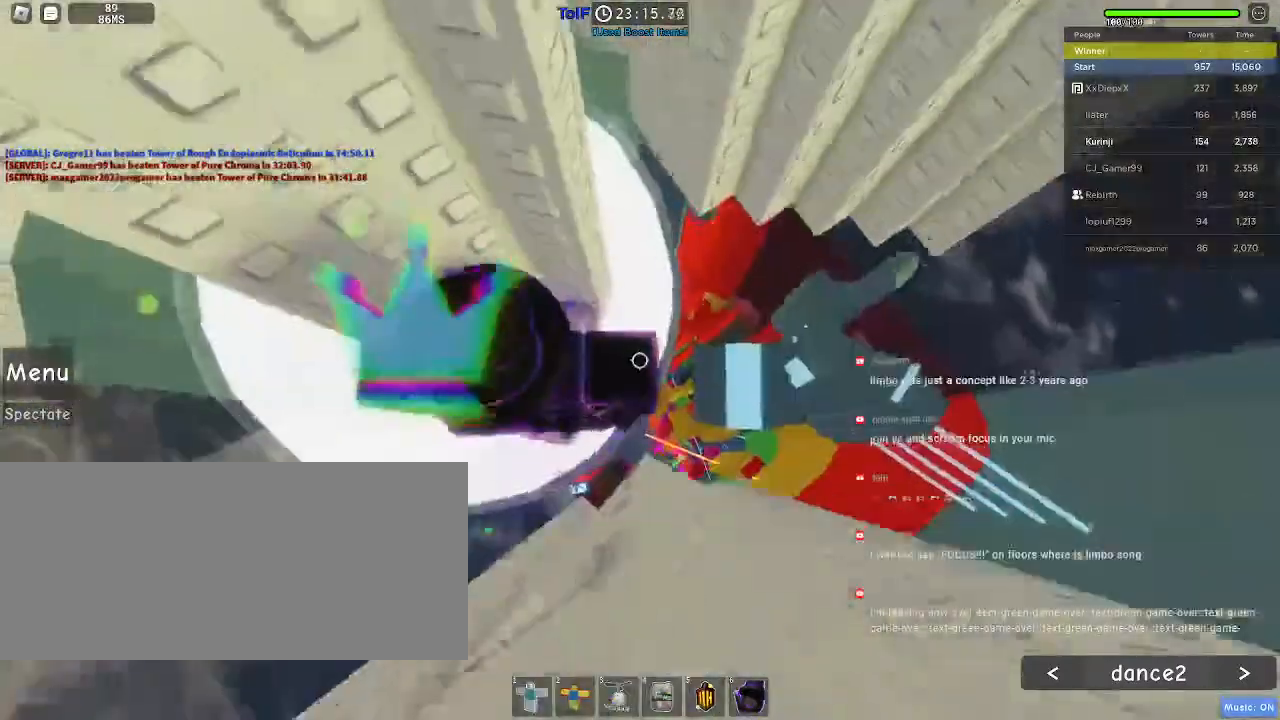
{"keys": [], "mouse": [], "events": [[50, "w", "up"]]}
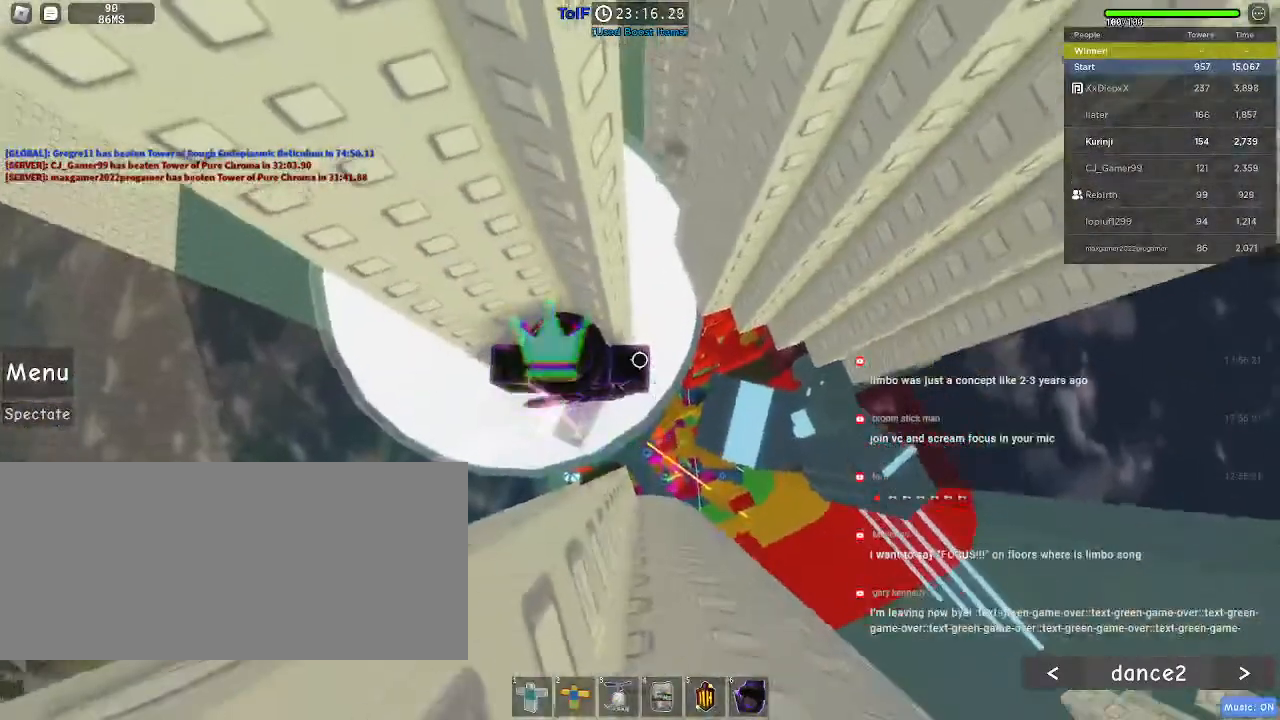
{"keys": ["d"], "mouse": [], "events": [[67, "d", "down"], [167, "space", "down"], [267, "space", "up"]]}
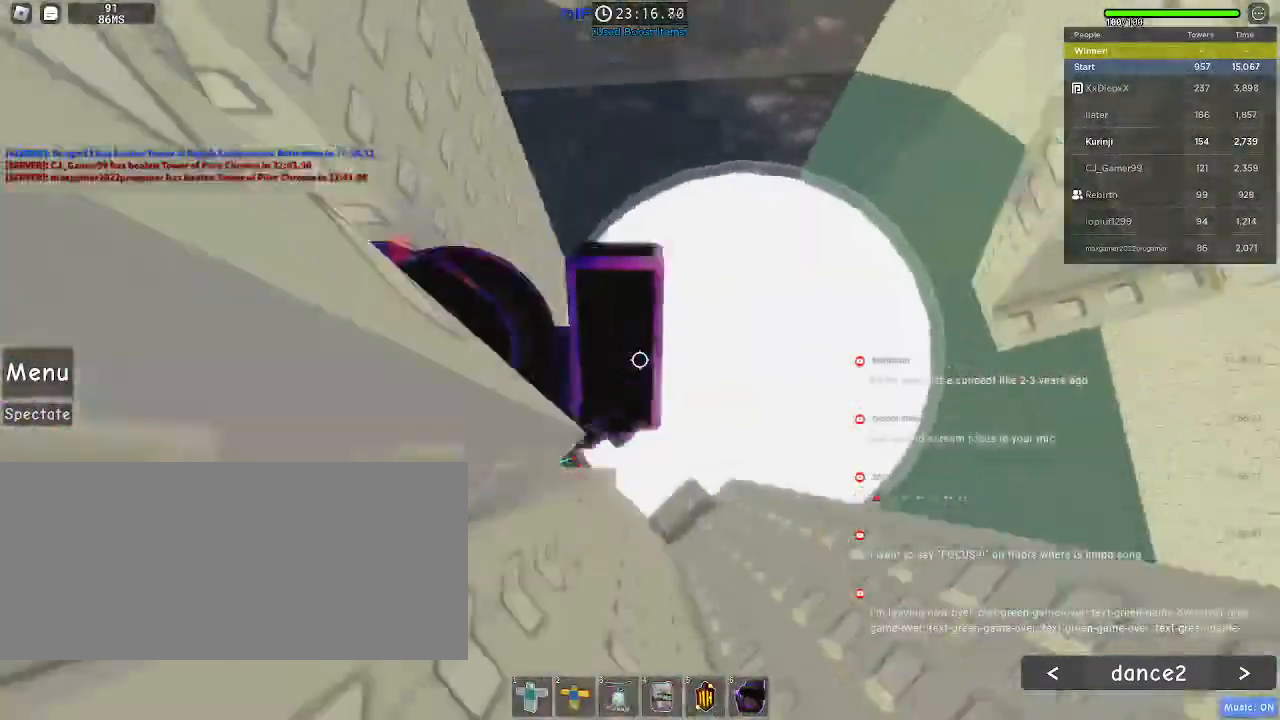
{"keys": ["w"], "mouse": [], "events": [[50, "s", "down"], [234, "s", "up"], [367, "d", "up"], [500, "w", "down"]]}
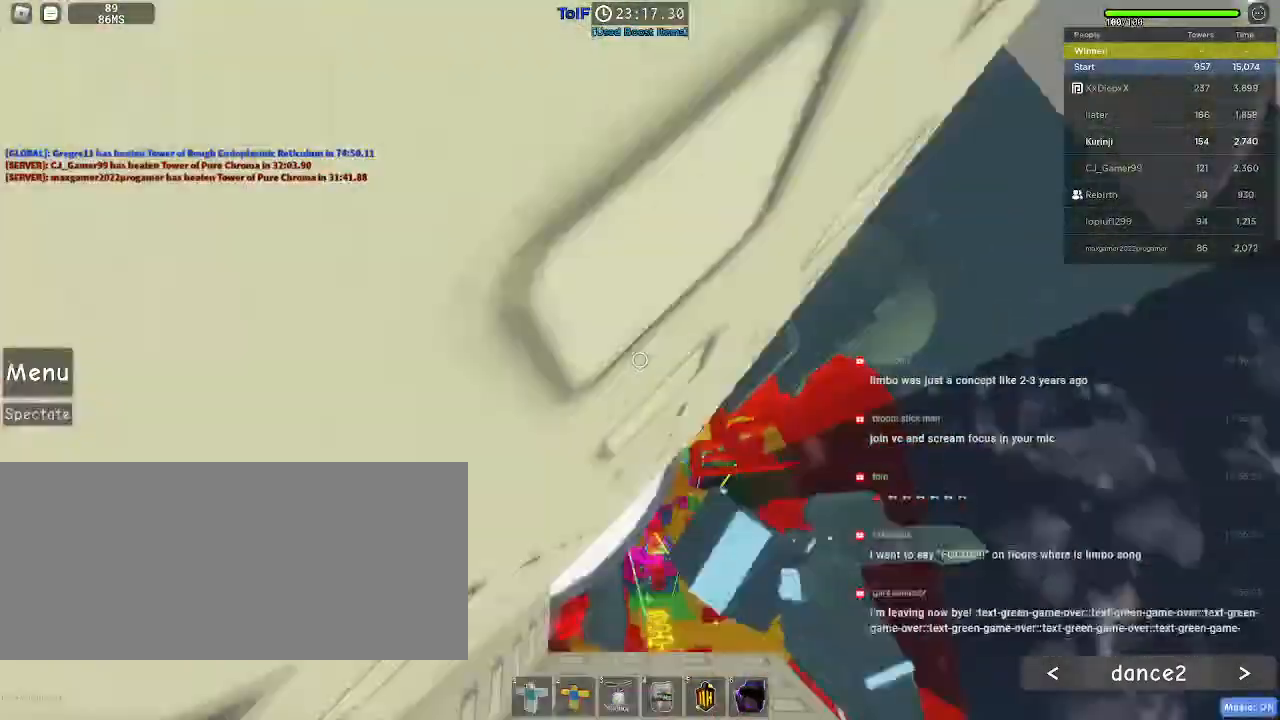
{"keys": [], "mouse": []}